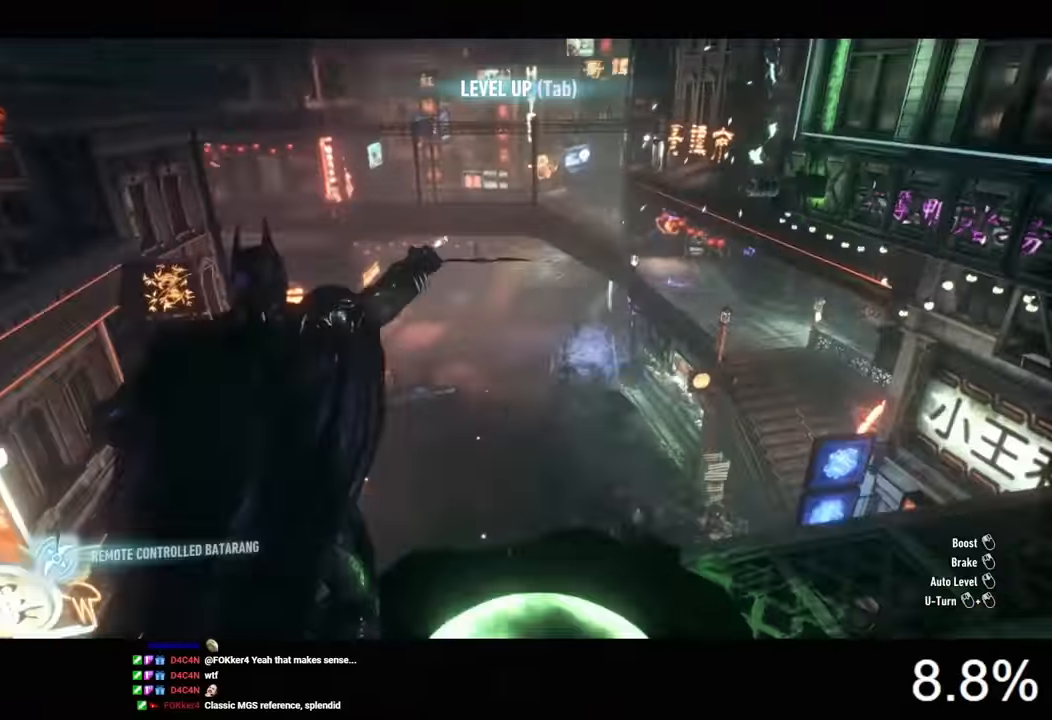
Gameplay with keyboard and mouse; each line is a JSON object with the keys and mouse buttons held at the frame after it. "events" lists presses ("down") and releases ("up") of "1", "2", "3", "4", "5", "a", "alt", "c", "caps_lock", "ctrl", "d", "e", "f", "g", "q", "r", "s", "shift", "space", "t", "tab", "v", "w", "x", "z", "mouse_left", "mouse_wheel" and "mouse_right" between this image and that frame as [ms after this image, input, new state], when the widget could be followed in between. "mouse_left", "mouse_wheel", "mouse_right" = the "left", "wheel", "right" buttons of the "mouse" list. No other keys are recorded. "wheel" means that the mouse wheel is clicked or scrolled. "mouse_move" is the direction in which the mouse moves at that frame (one of eight, or "still"), when it could be read.
{"keys": [], "mouse": ["left"], "mouse_move": "still", "events": [[200, "mouse_left", "down"]]}
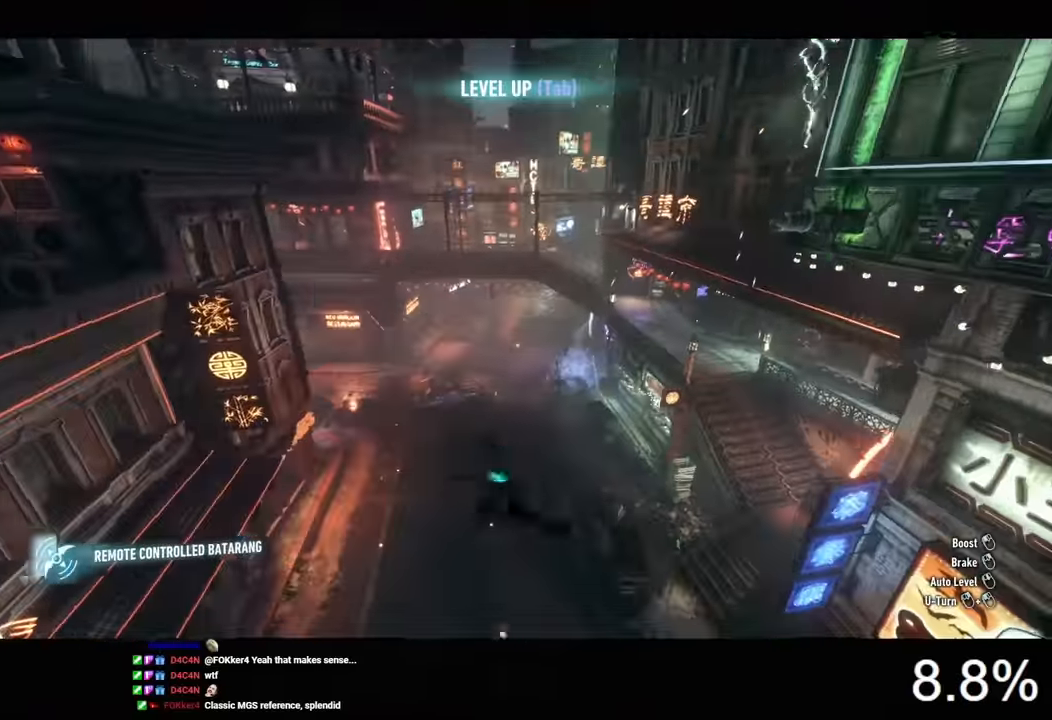
{"keys": [], "mouse": ["left"], "mouse_move": "down-left", "events": []}
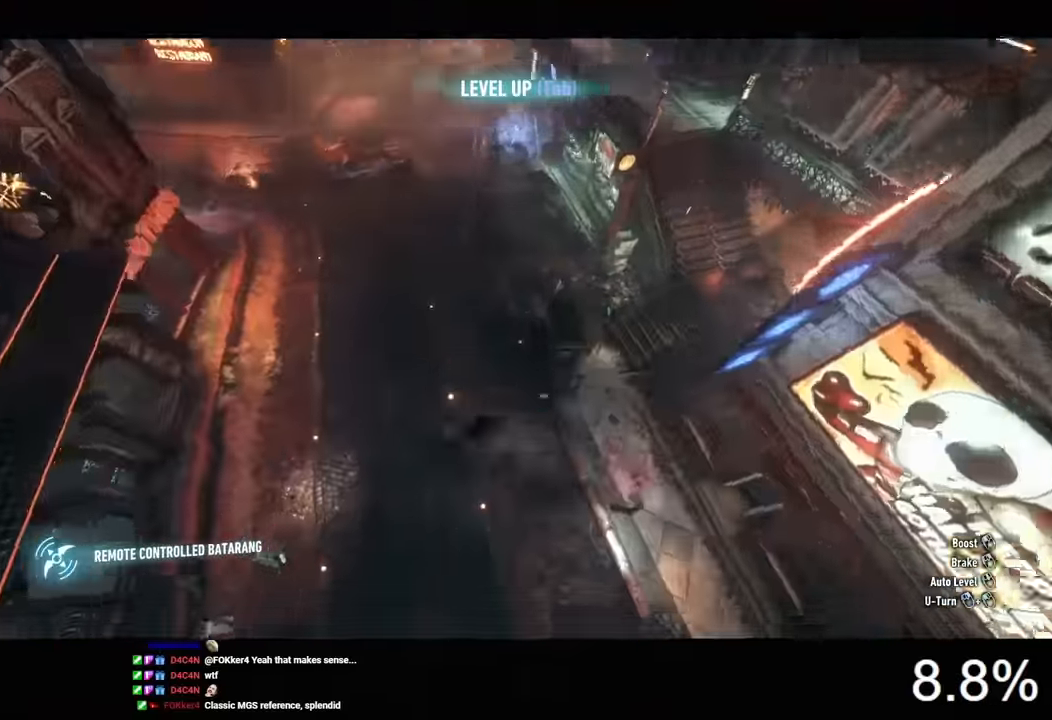
{"keys": [], "mouse": ["left"], "mouse_move": "still", "events": []}
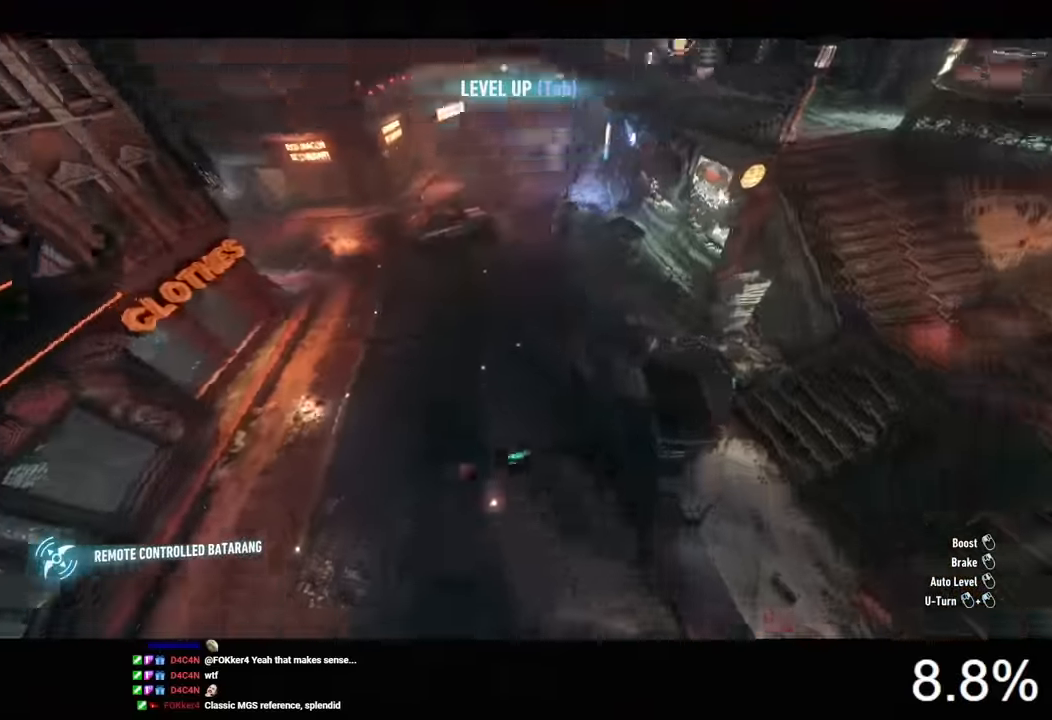
{"keys": [], "mouse": ["left"], "mouse_move": "right", "events": []}
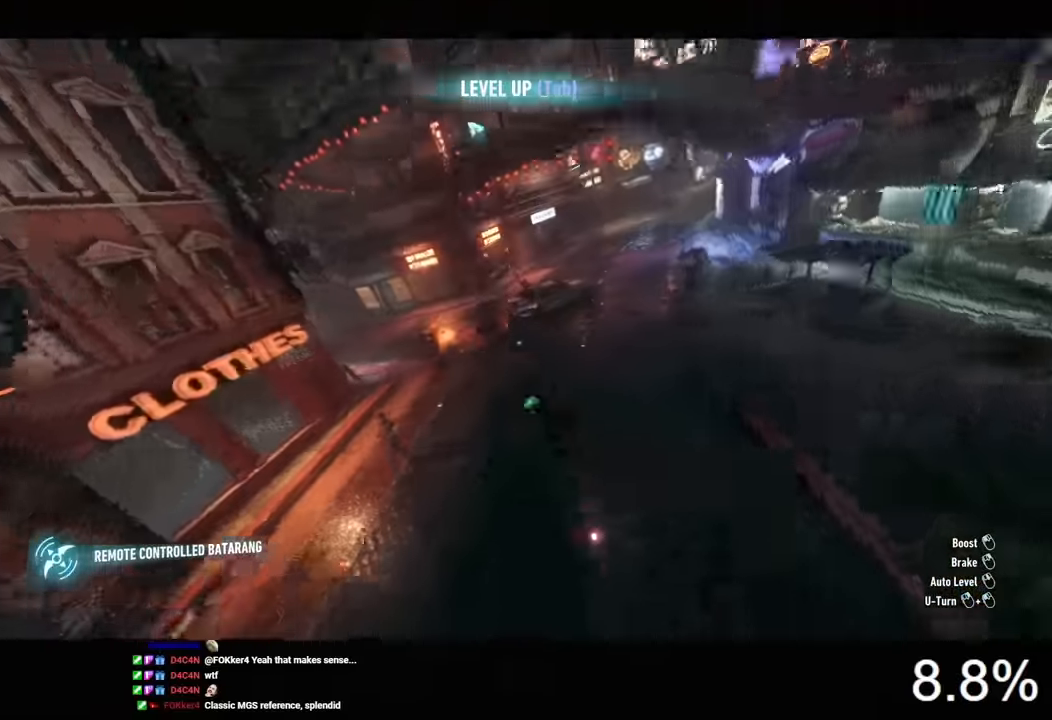
{"keys": [], "mouse": ["left"], "mouse_move": "still", "events": []}
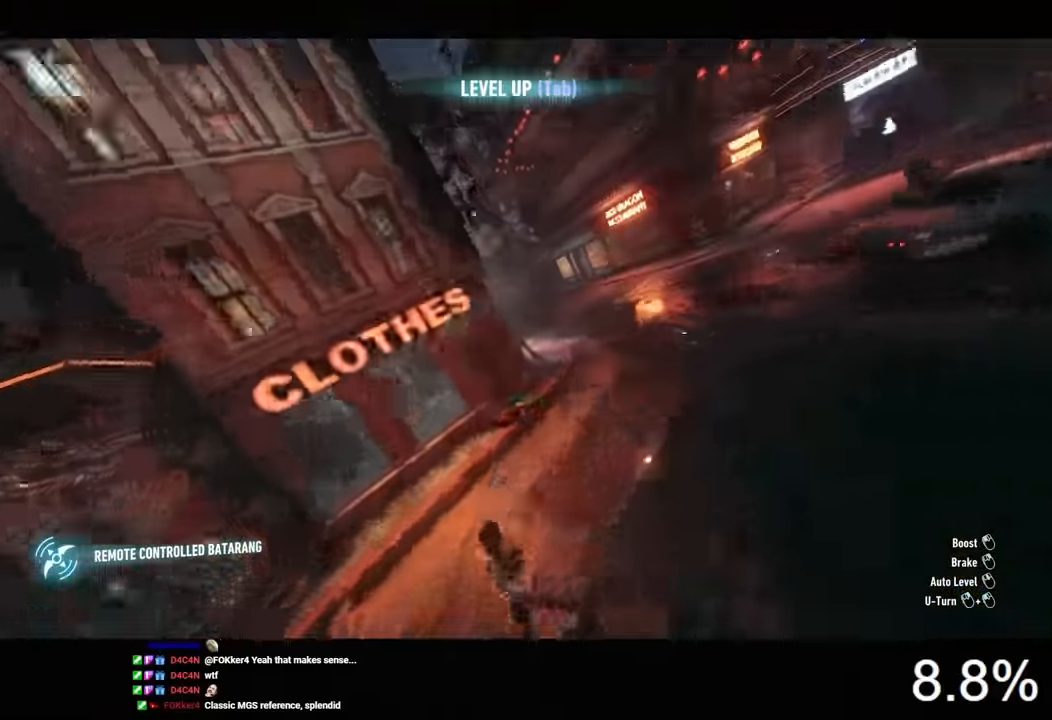
{"keys": [], "mouse": ["left"], "mouse_move": "right", "events": []}
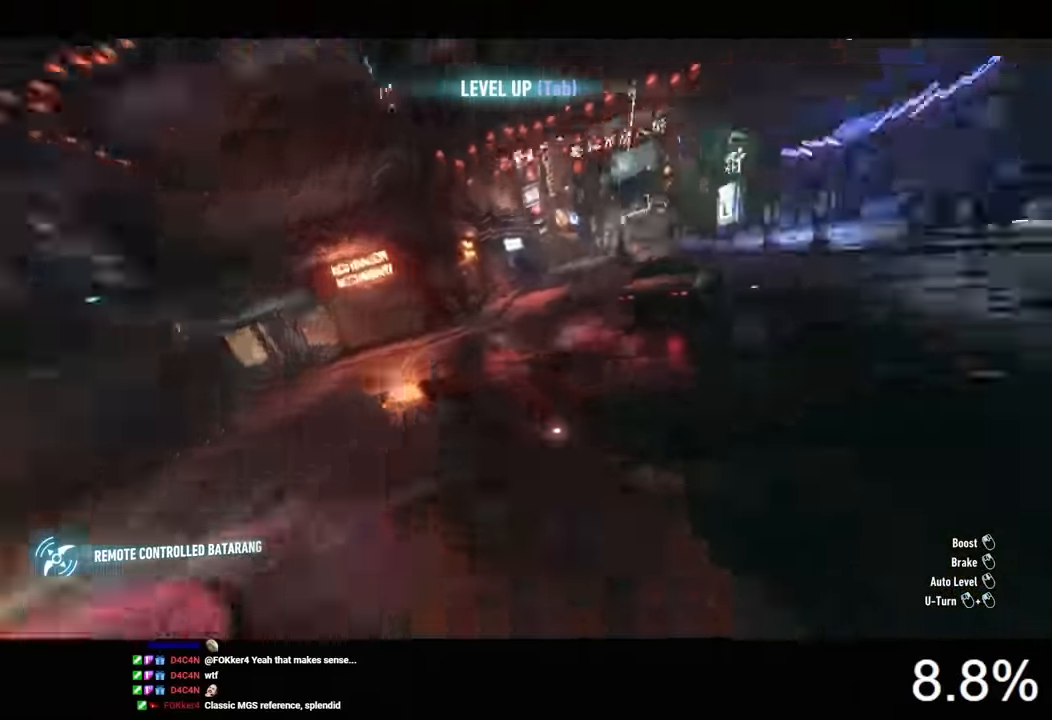
{"keys": [], "mouse": ["left"], "mouse_move": "right", "events": []}
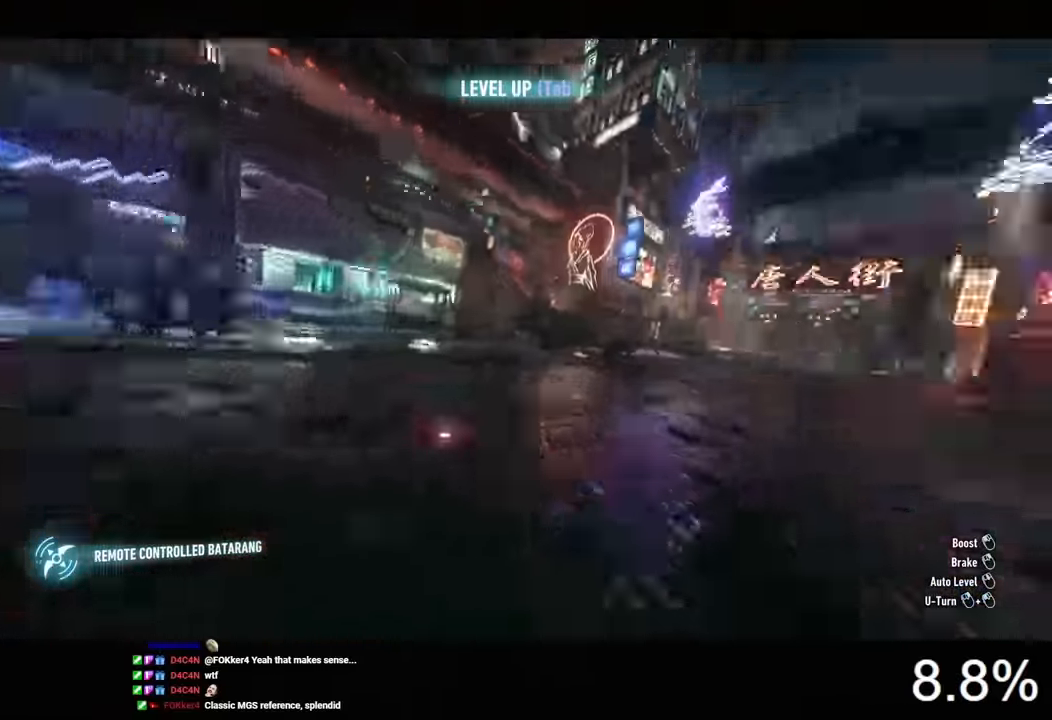
{"keys": [], "mouse": ["left"], "mouse_move": "still", "events": []}
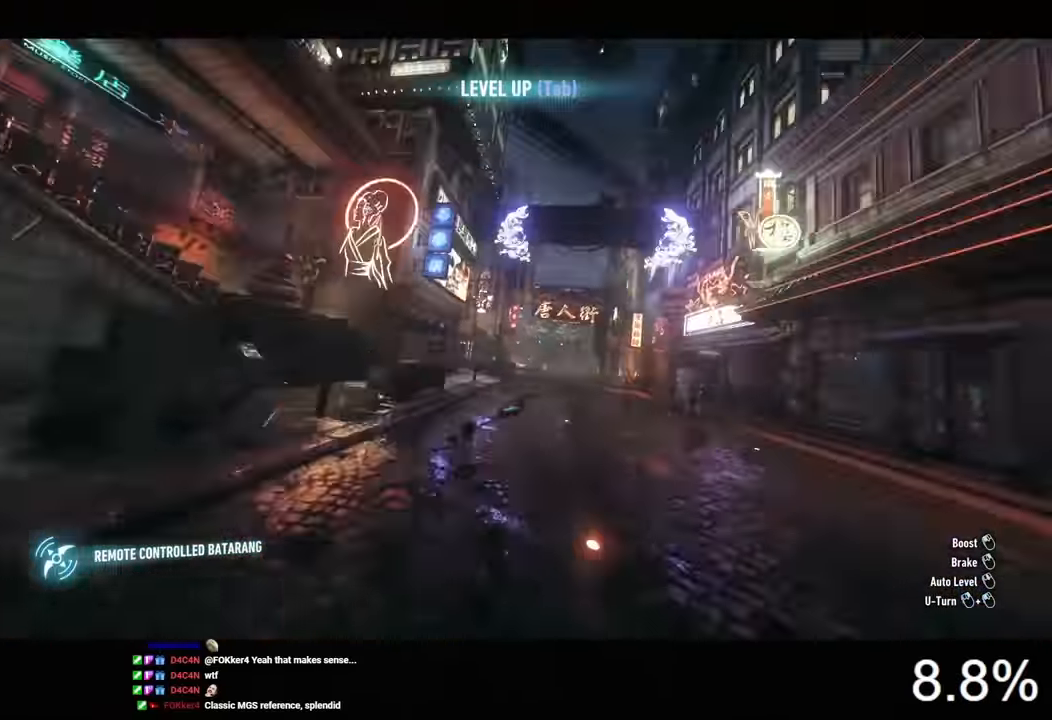
{"keys": [], "mouse": ["left"], "mouse_move": "still", "events": []}
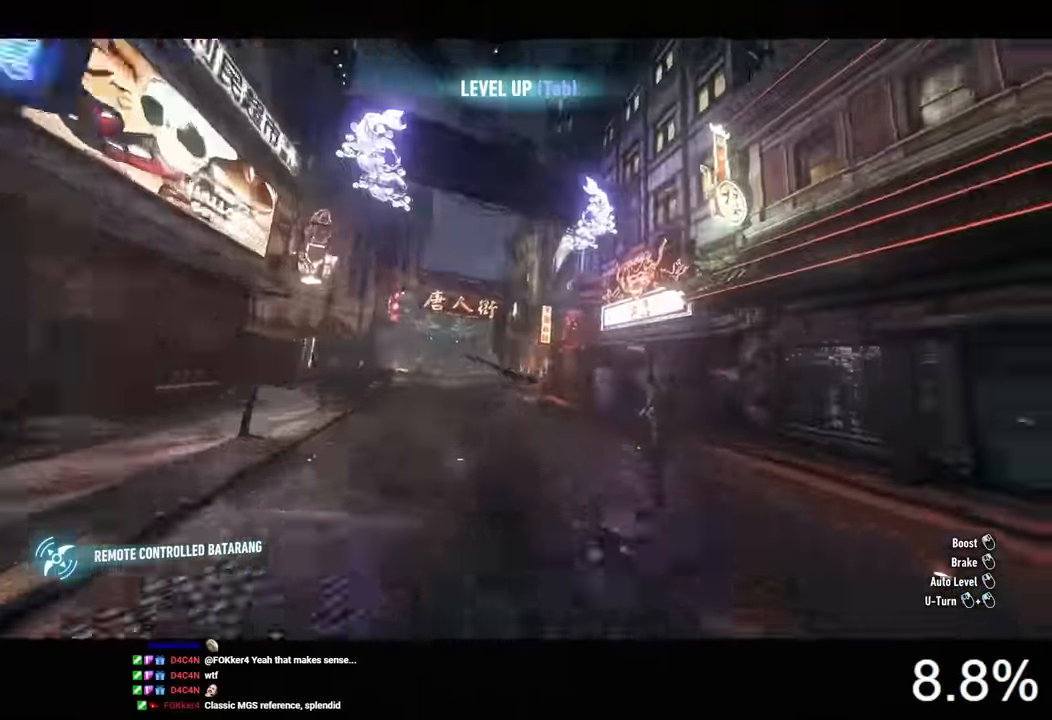
{"keys": [], "mouse": ["left"], "mouse_move": "still", "events": []}
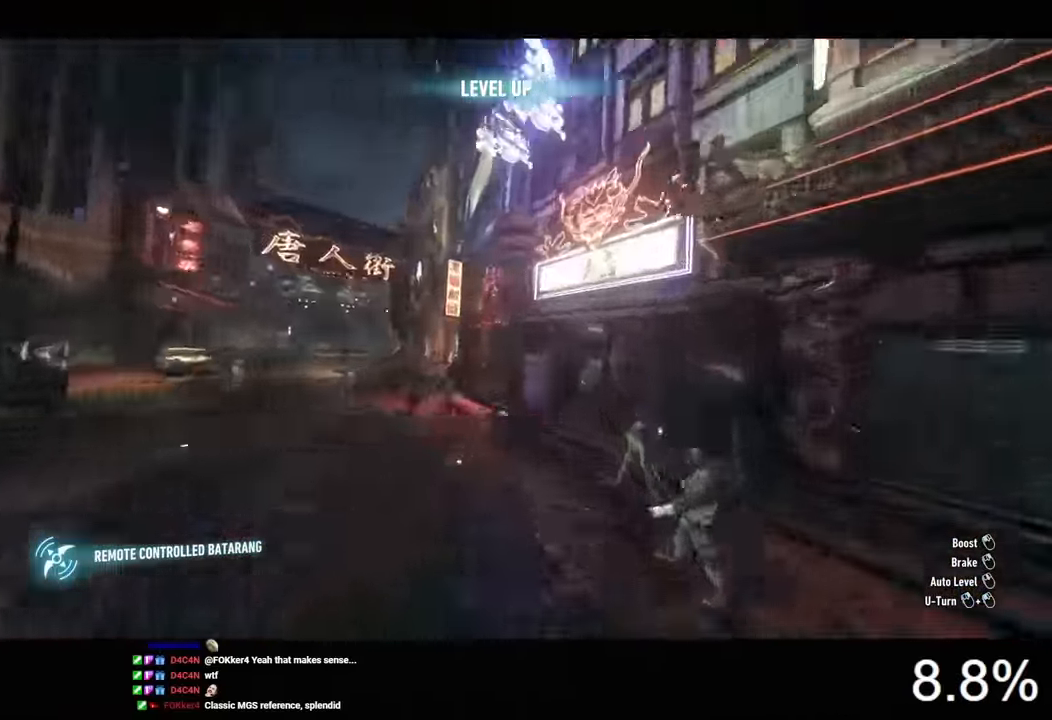
{"keys": [], "mouse": ["left"], "mouse_move": "left", "events": []}
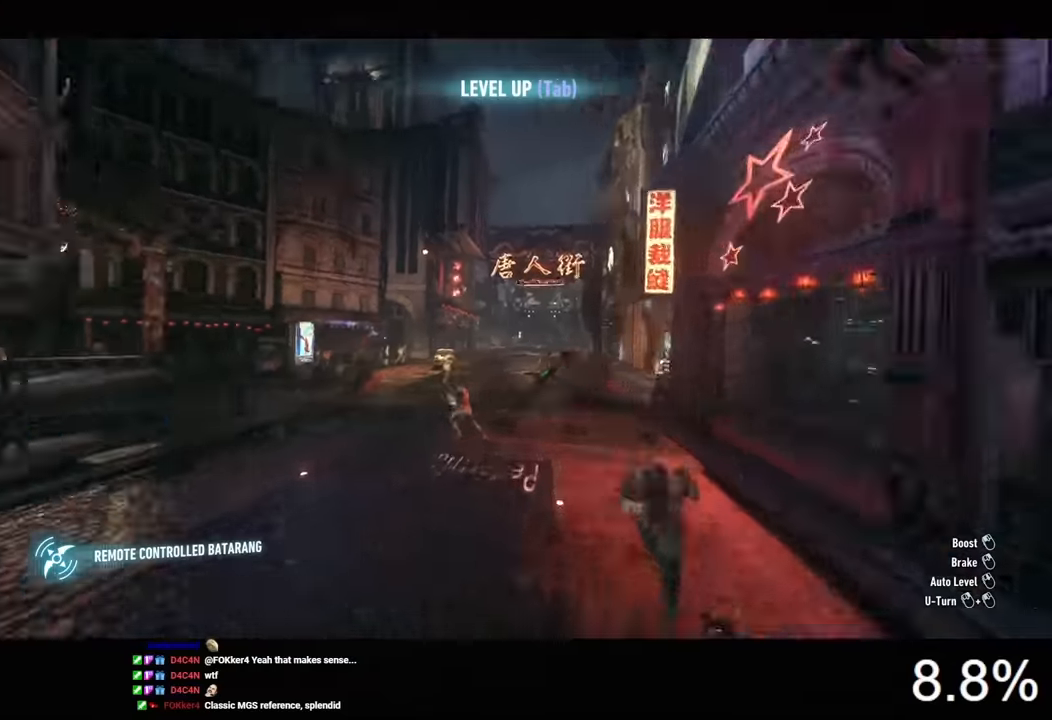
{"keys": [], "mouse": ["left"], "mouse_move": "still", "events": []}
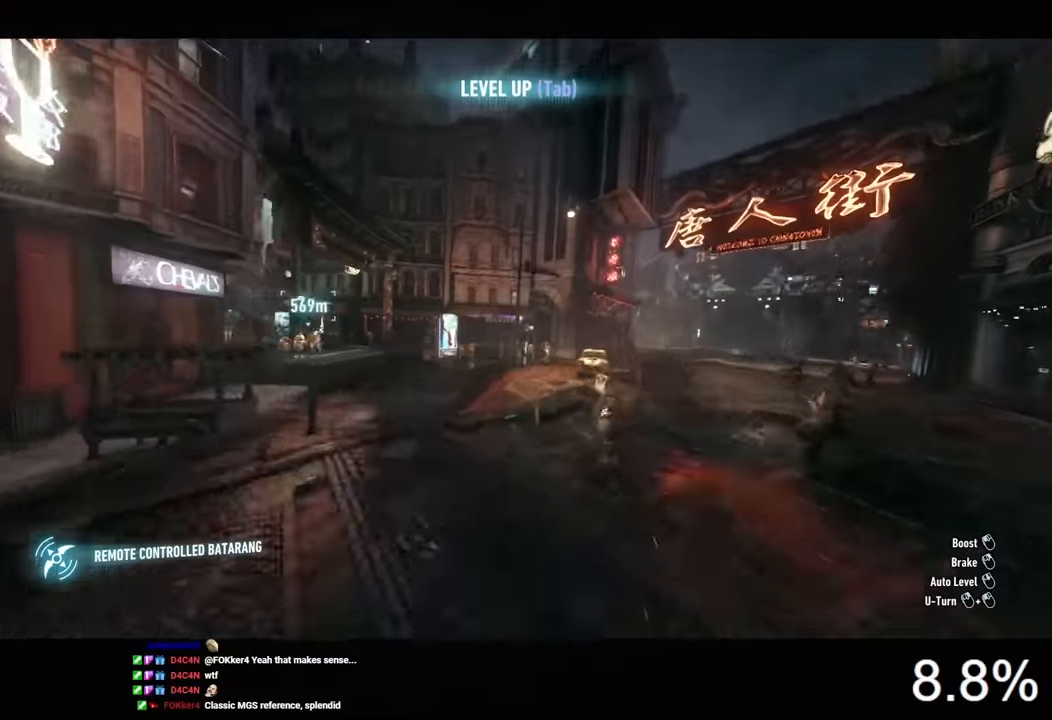
{"keys": [], "mouse": ["left"], "mouse_move": "right", "events": []}
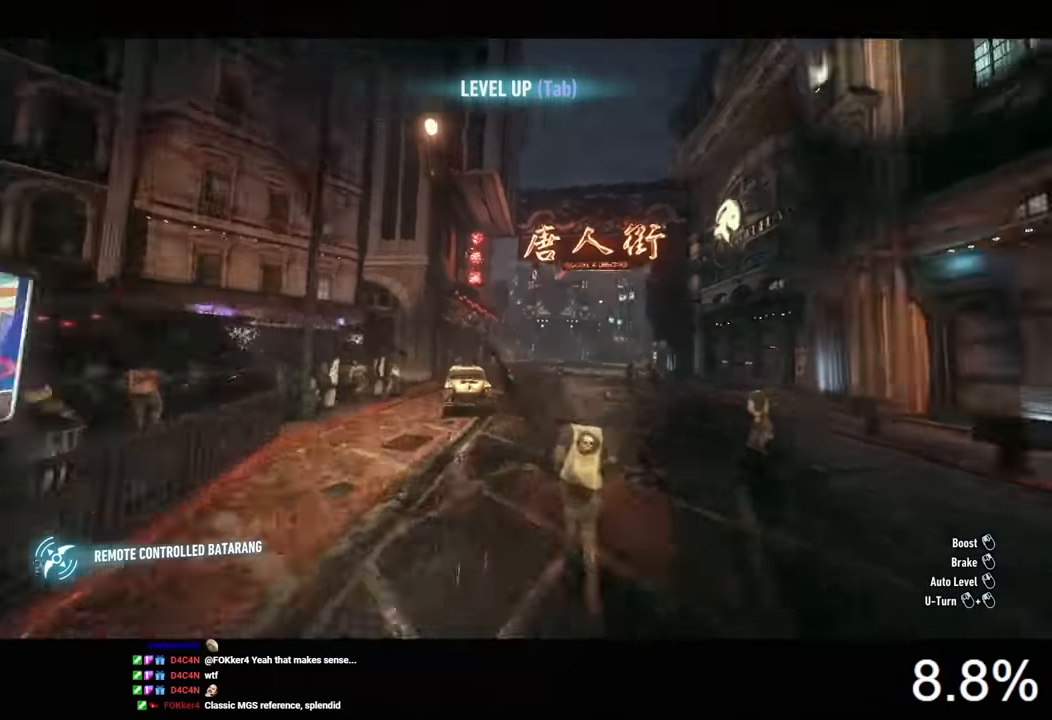
{"keys": [], "mouse": ["left"], "mouse_move": "still", "events": []}
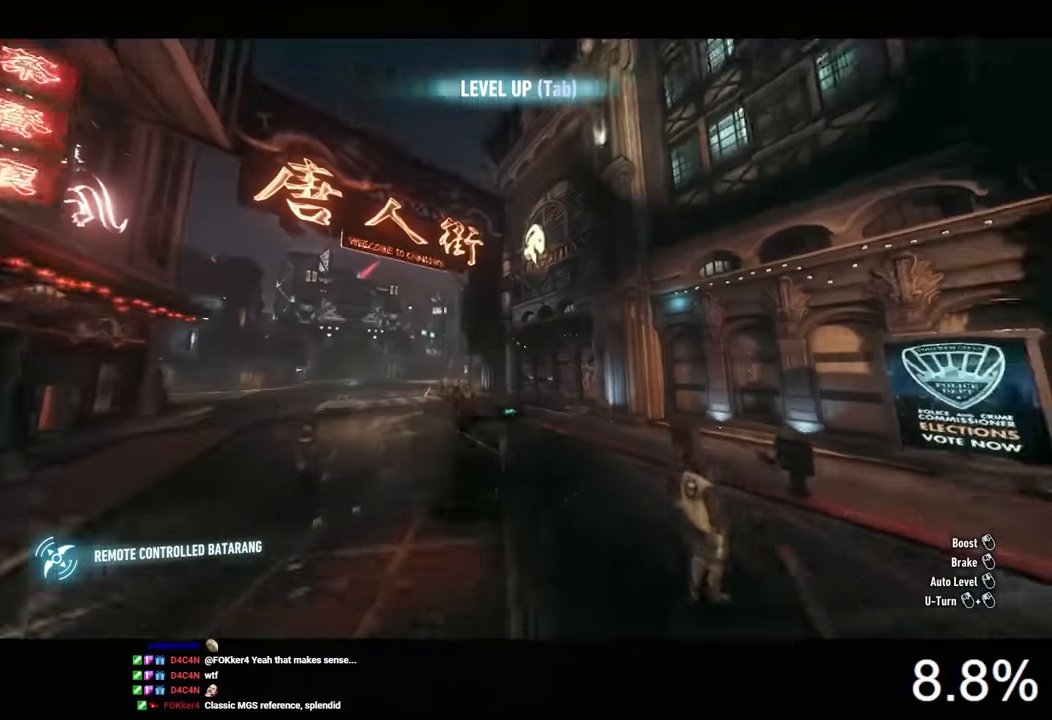
{"keys": [], "mouse": ["left"], "mouse_move": "left", "events": []}
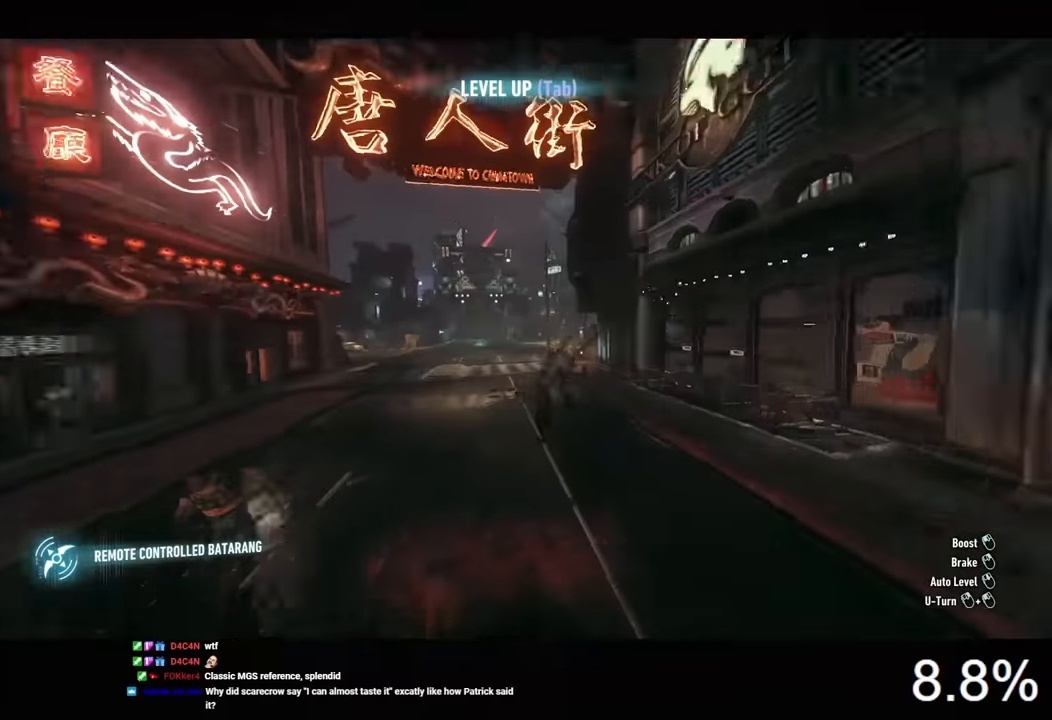
{"keys": [], "mouse": ["left"], "mouse_move": "left", "events": []}
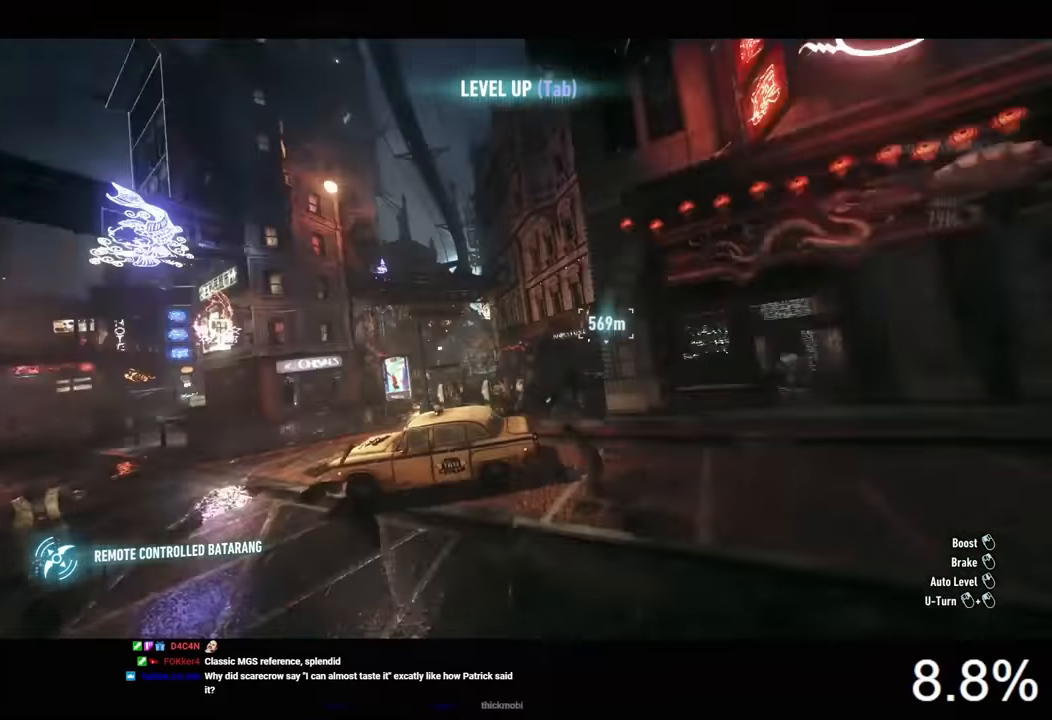
{"keys": [], "mouse": ["left"], "mouse_move": "right", "events": []}
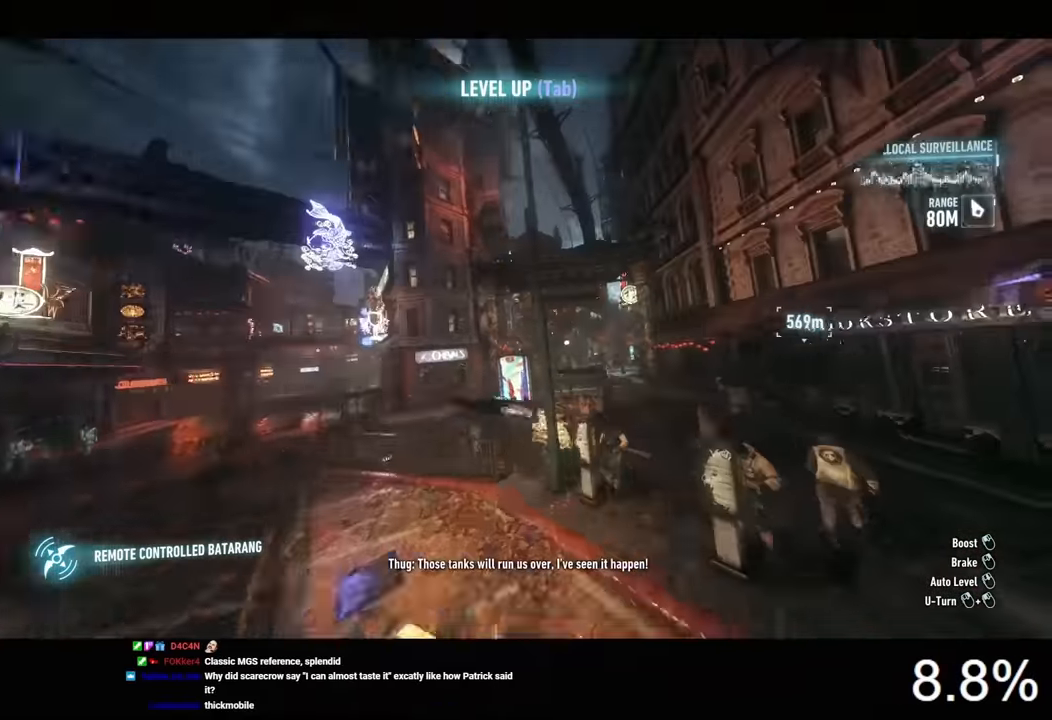
{"keys": [], "mouse": ["left"], "mouse_move": "left", "events": []}
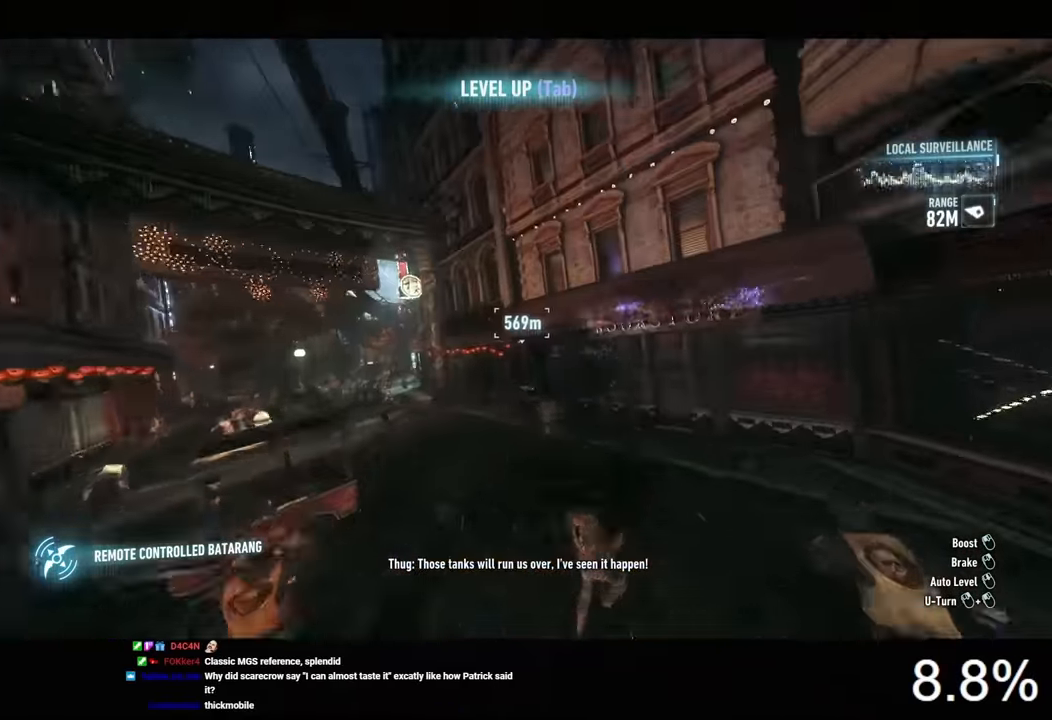
{"keys": ["ctrl", "s"], "mouse": [], "mouse_move": "still", "events": [[66, "mouse_left", "up"], [100, "space", "down"], [200, "space", "up"], [266, "ctrl", "down"], [500, "s", "down"]]}
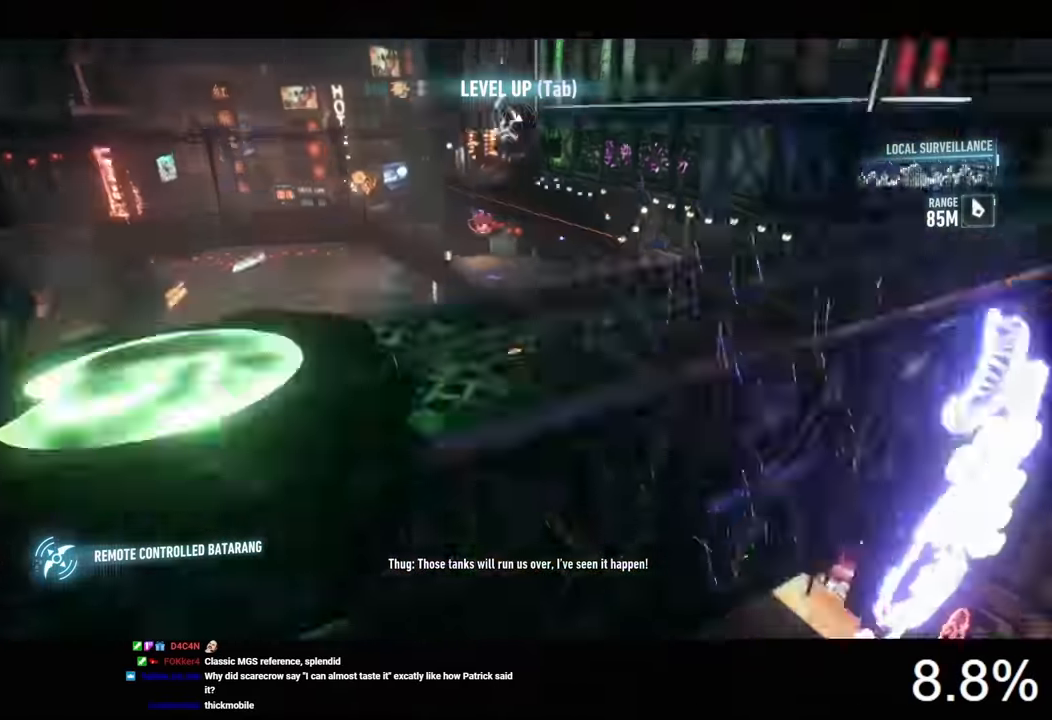
{"keys": ["a", "ctrl", "s"], "mouse": [], "mouse_move": "still", "events": [[166, "a", "down"]]}
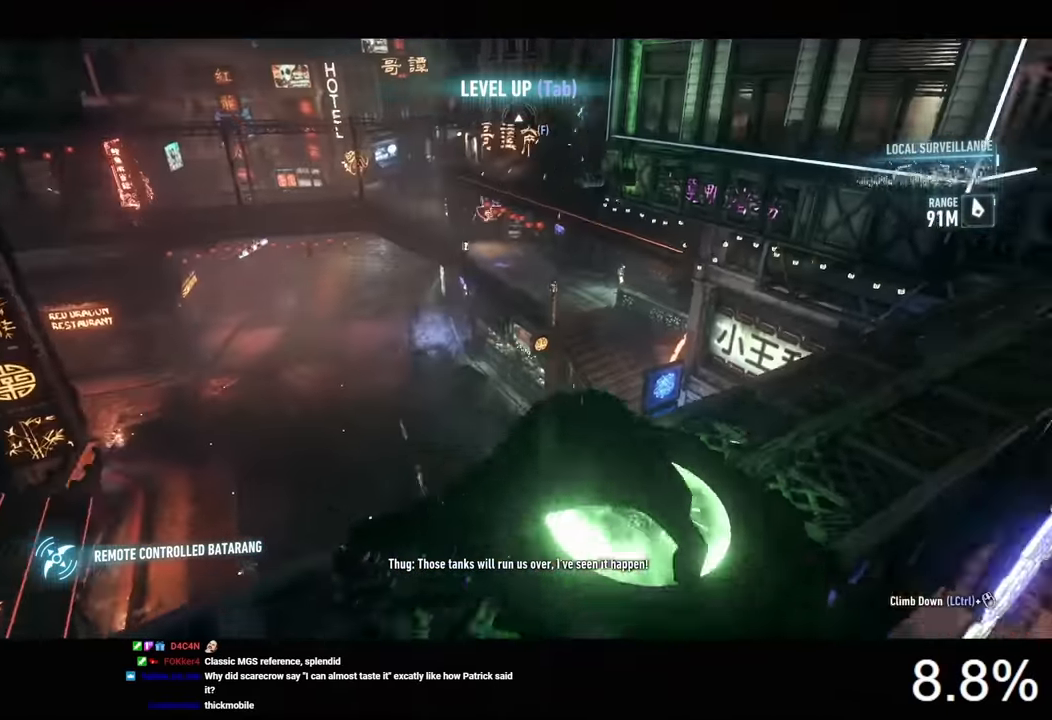
{"keys": [], "mouse": [], "mouse_move": "still", "events": [[33, "a", "up"], [33, "s", "up"], [266, "ctrl", "up"]]}
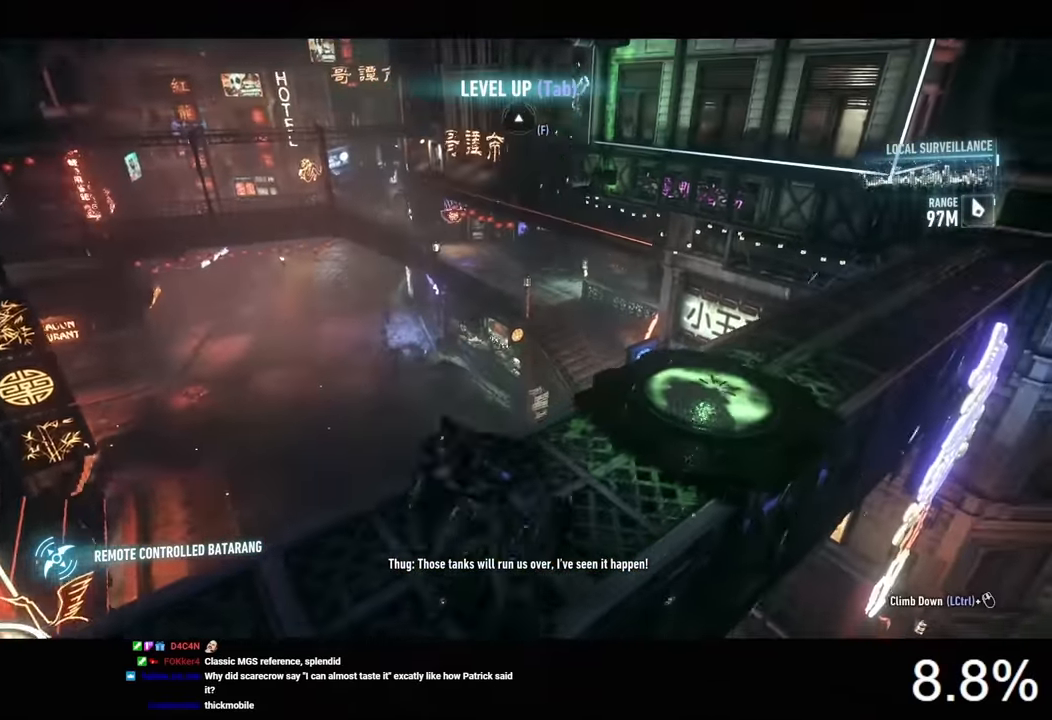
{"keys": ["w"], "mouse": ["right"], "mouse_move": "still", "events": [[266, "mouse_right", "down"], [366, "w", "down"]]}
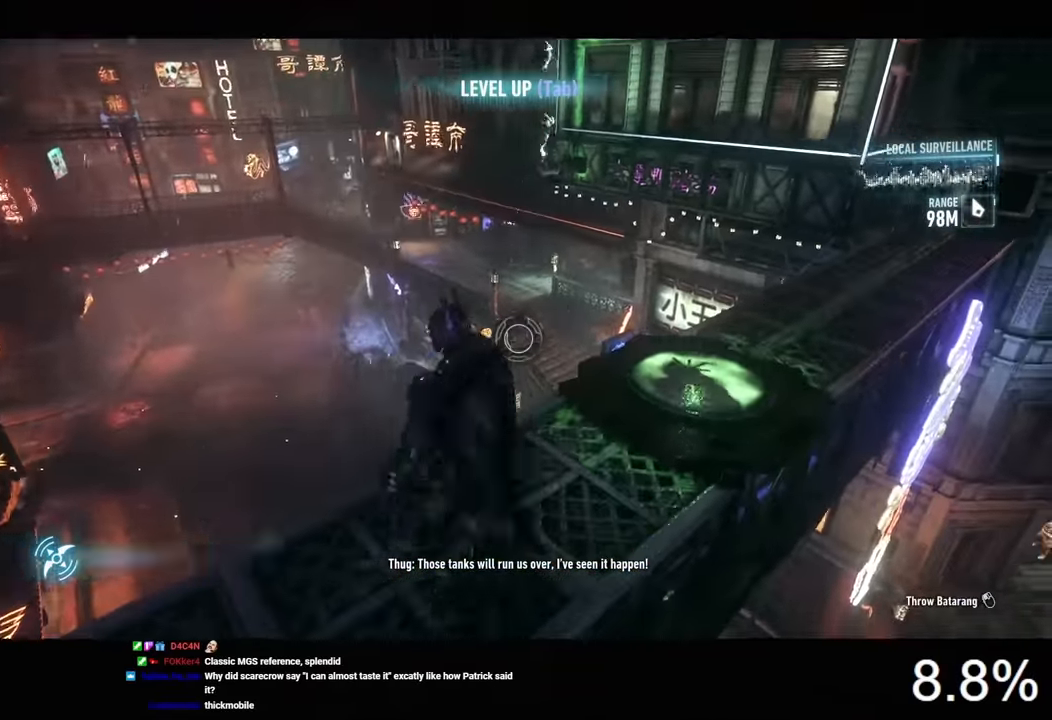
{"keys": ["d", "w"], "mouse": ["right"], "mouse_move": "still", "events": [[133, "d", "down"]]}
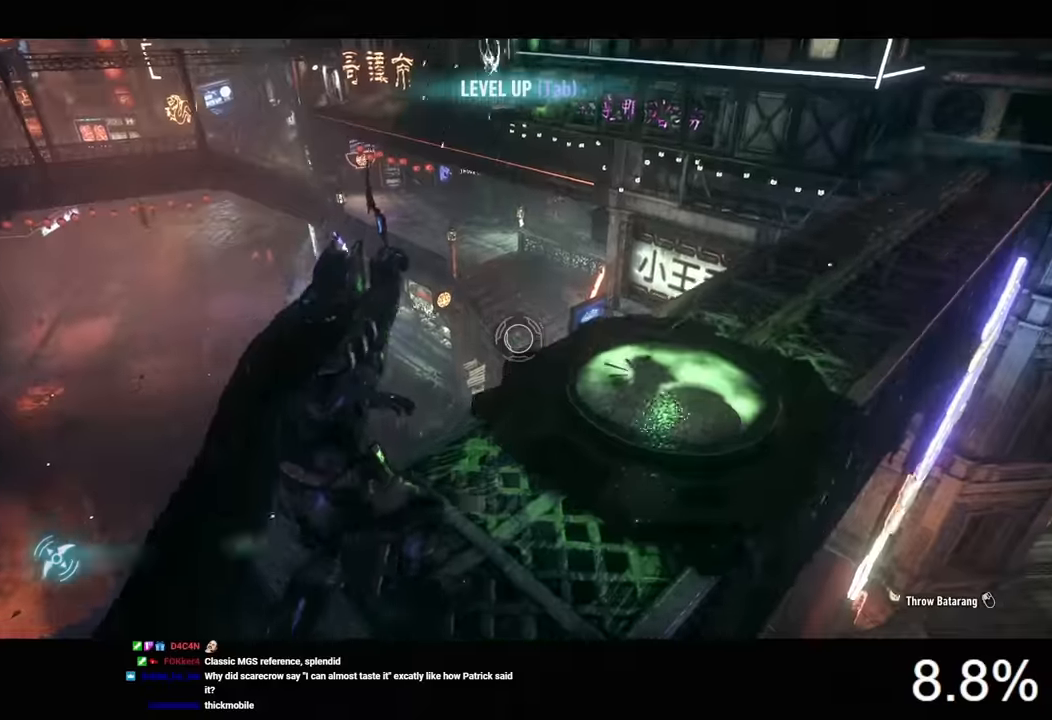
{"keys": ["d"], "mouse": ["right"], "mouse_move": "still", "events": [[300, "w", "up"]]}